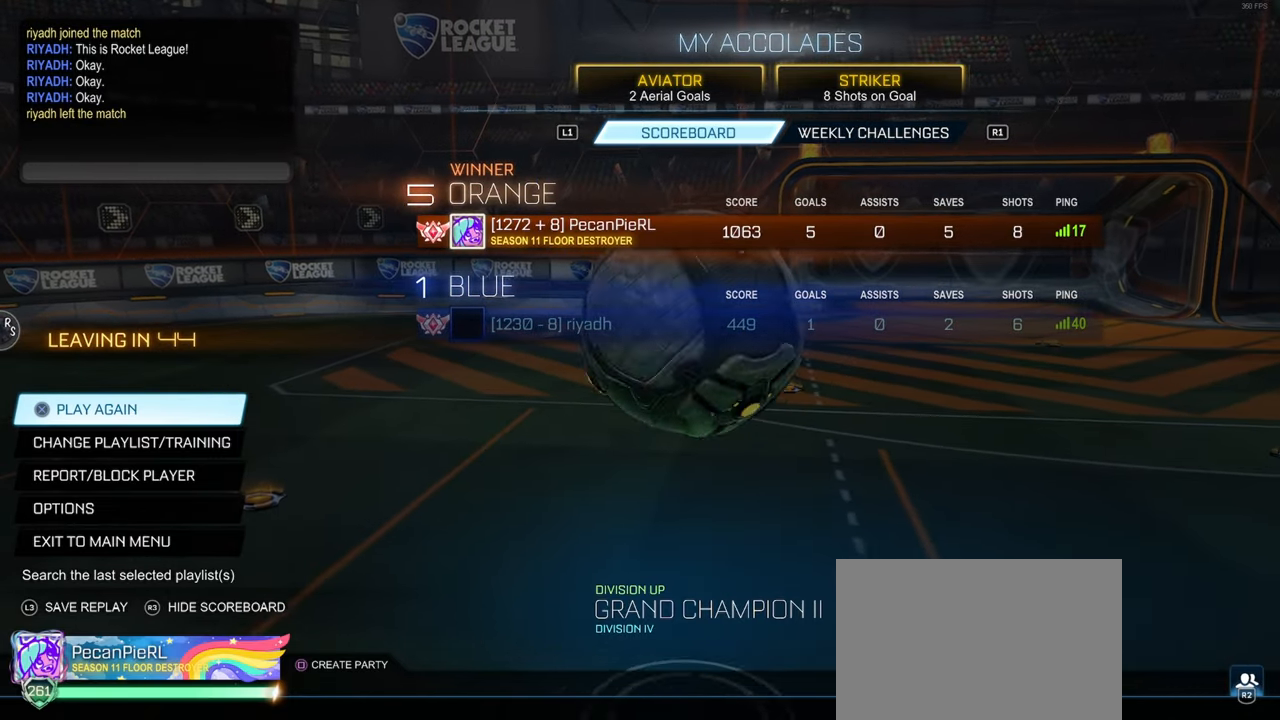
Gameplay with a controller (PlayStation layout); each line is a JSON object with the inputs held at the frame after it. "events" lists button and stick changes between this image and that frame as [ms after this image, input, new state], when the widget could be followed in between.
{"buttons": ["DPAD_DOWN"], "left_stick": "center", "right_stick": "center", "events": [[367, "DPAD_DOWN", "down"]]}
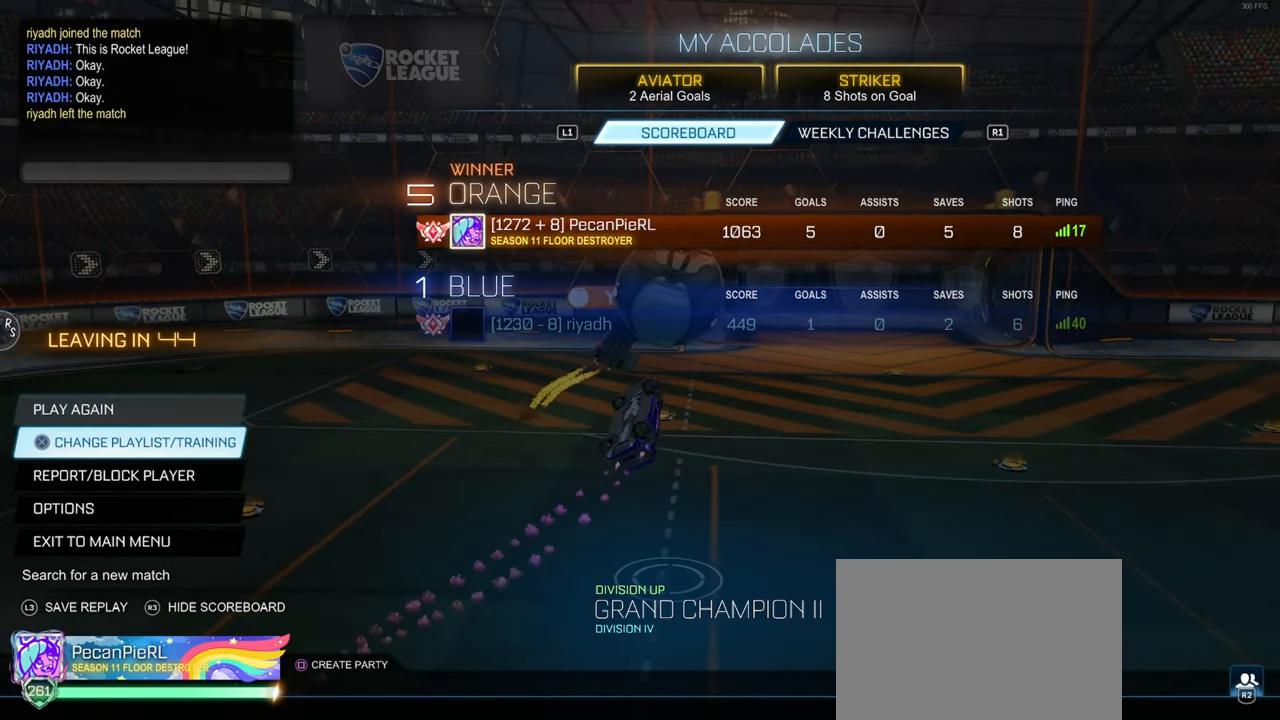
{"buttons": [], "left_stick": "center", "right_stick": "center", "events": [[417, "DPAD_DOWN", "up"]]}
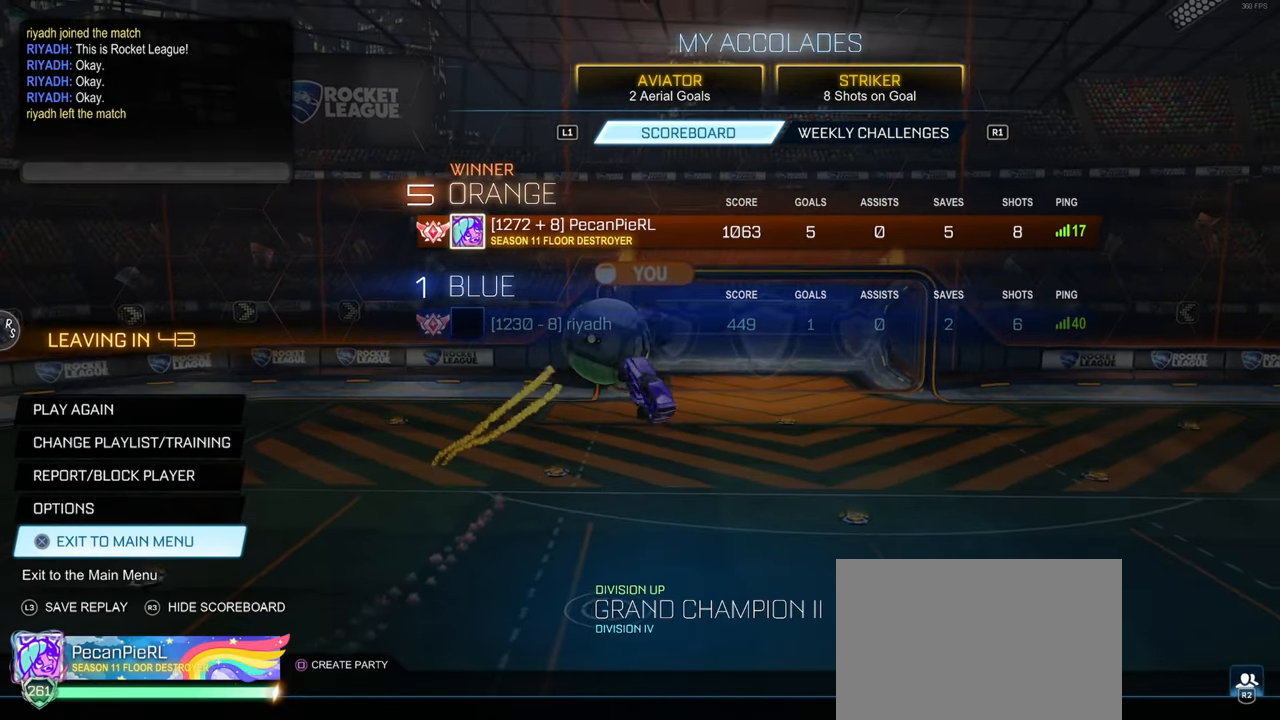
{"buttons": [], "left_stick": "center", "right_stick": "center", "events": [[233, "CROSS", "down"], [350, "CROSS", "up"]]}
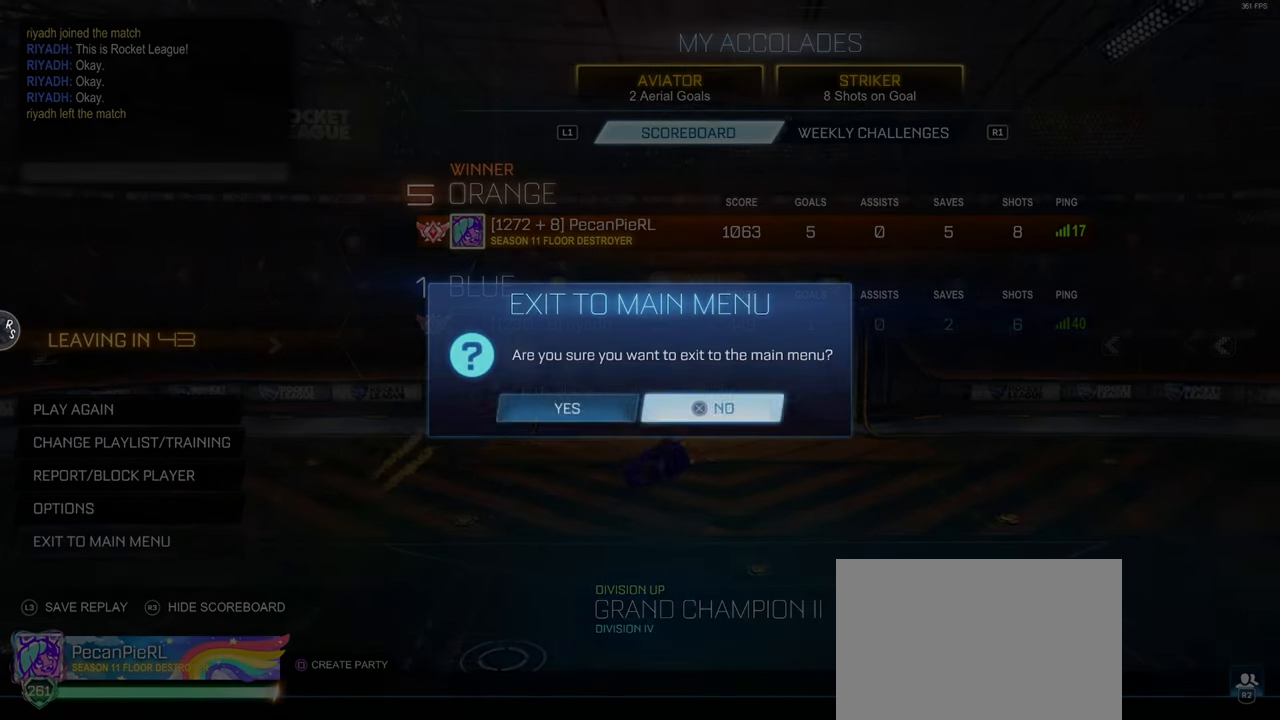
{"buttons": [], "left_stick": "center", "right_stick": "center", "events": [[17, "DPAD_LEFT", "down"], [133, "DPAD_LEFT", "up"], [200, "CROSS", "down"], [267, "CROSS", "up"]]}